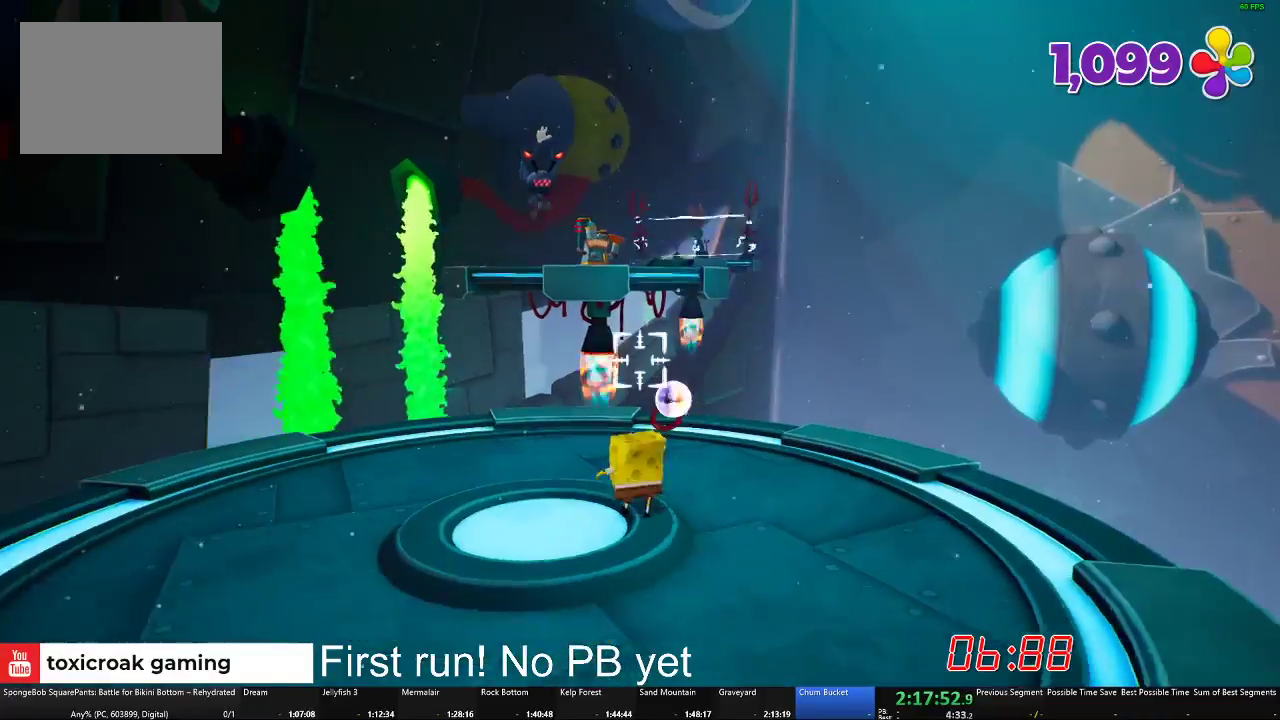
Gameplay with a controller (Xbox layout); each line is a JSON object with the inputs held at the frame after it. "events" lists button and stick changes between this image and that frame as [ms after this image, input, new state], when the widget could be followed in between.
{"buttons": [], "left_stick": "up-left", "right_stick": "center", "events": [[200, "left_stick", "up-left"]]}
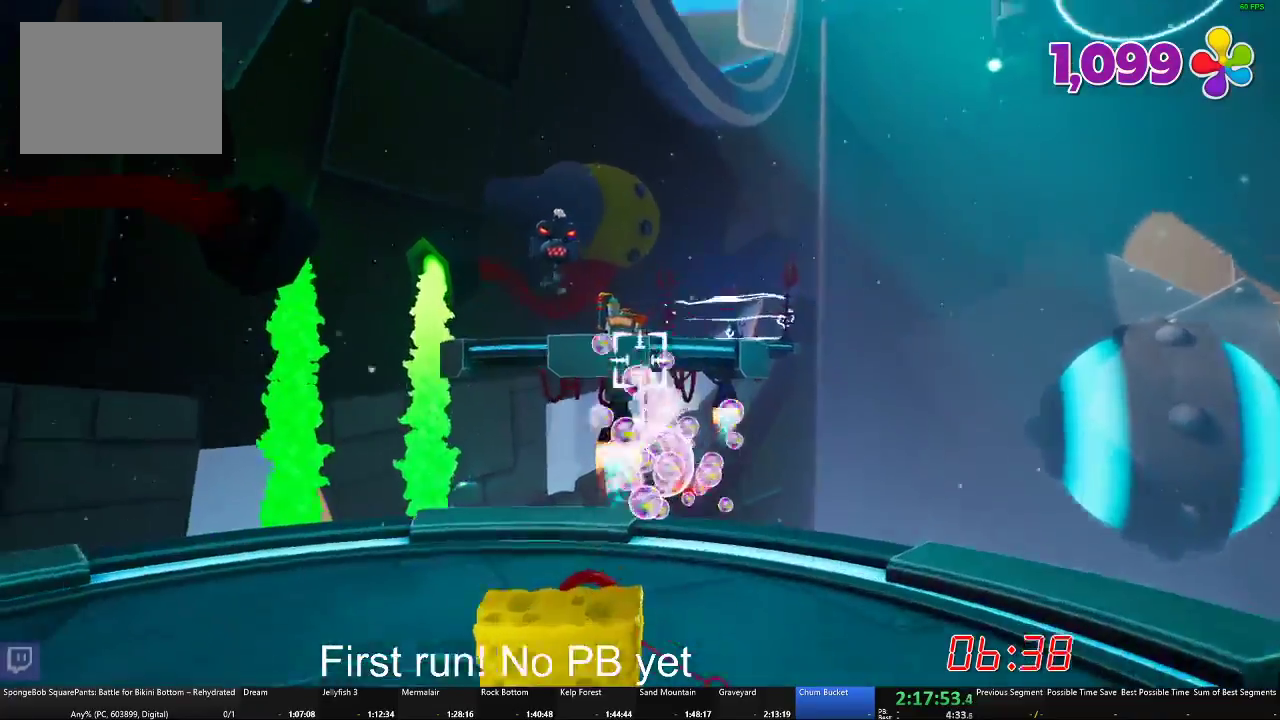
{"buttons": [], "left_stick": "center", "right_stick": "center", "events": [[16, "left_stick", "center"], [450, "left_stick", "down"], [500, "left_stick", "center"]]}
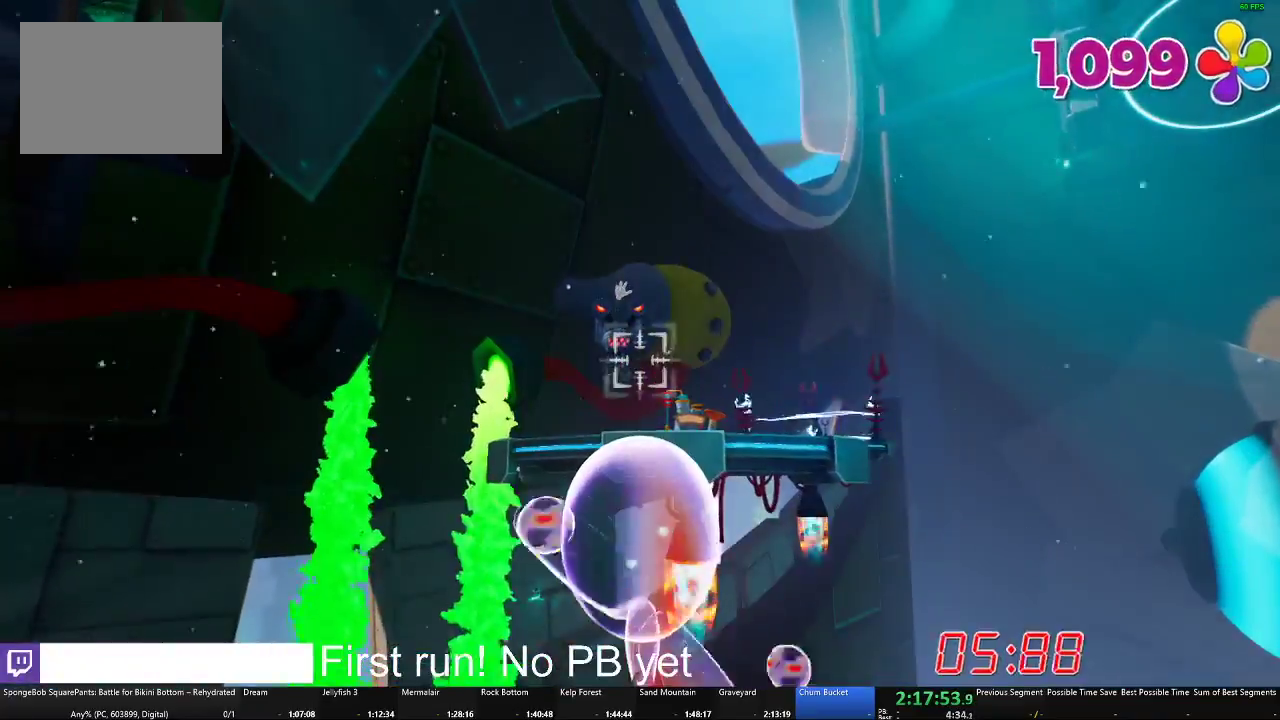
{"buttons": [], "left_stick": "center", "right_stick": "center", "events": [[367, "left_stick", "up"], [467, "left_stick", "center"]]}
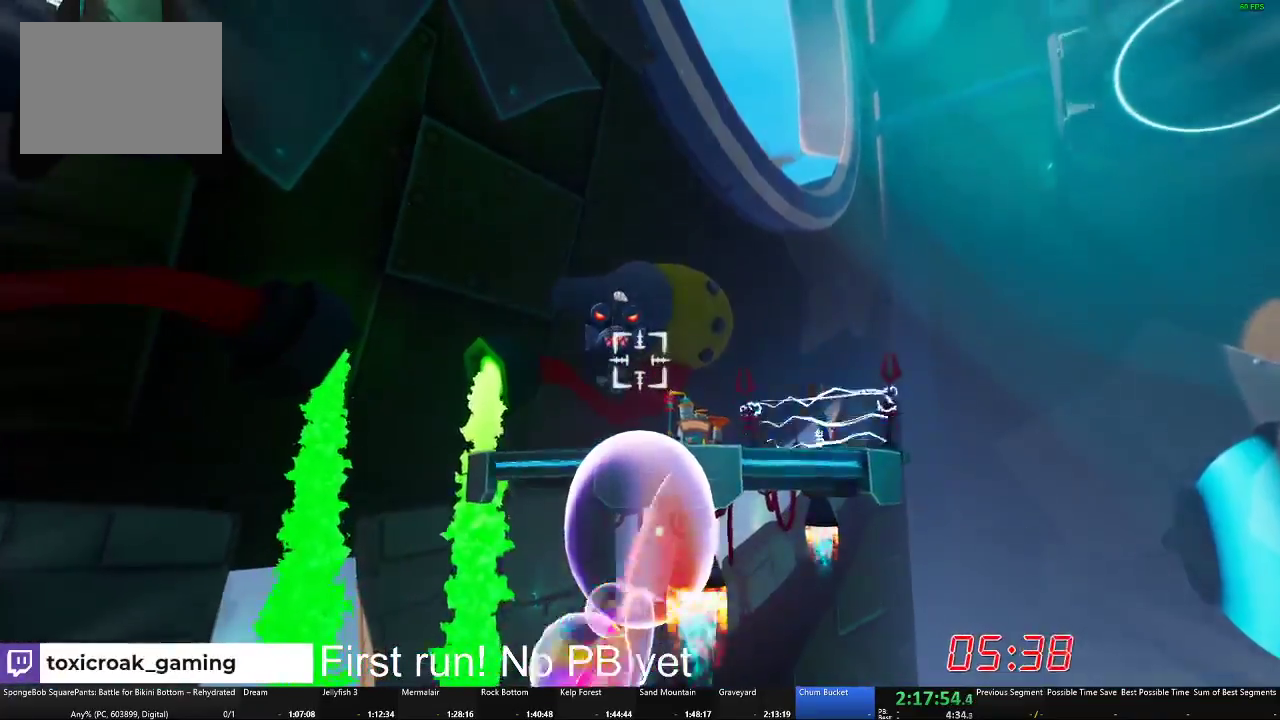
{"buttons": [], "left_stick": "center", "right_stick": "center", "events": [[166, "left_stick", "down-right"], [367, "left_stick", "center"]]}
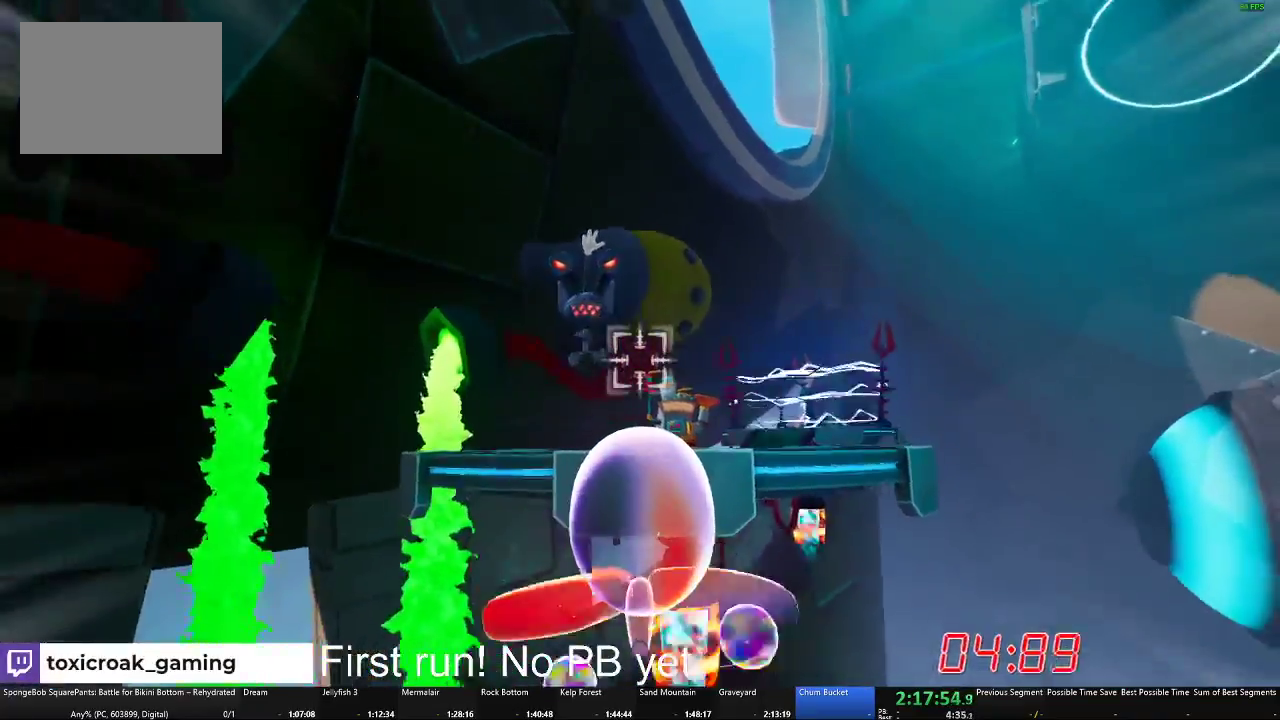
{"buttons": [], "left_stick": "center", "right_stick": "center", "events": [[251, "left_stick", "down-right"], [434, "left_stick", "center"]]}
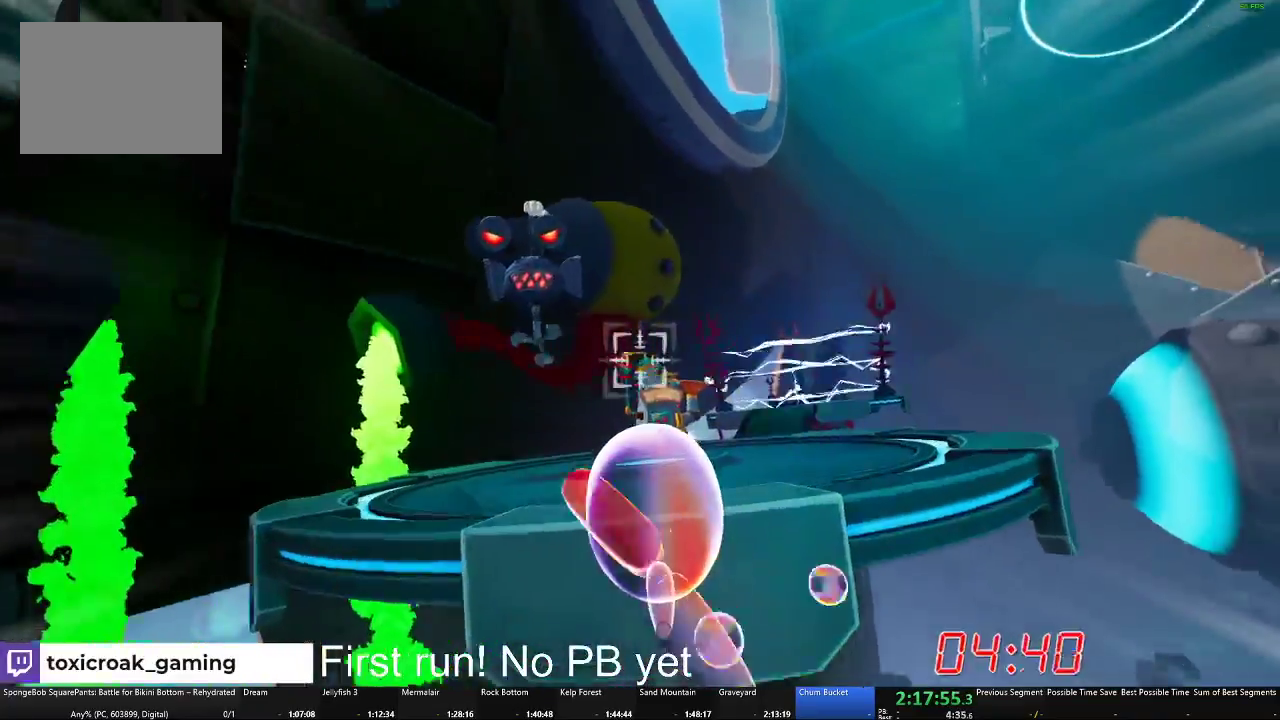
{"buttons": [], "left_stick": "down", "right_stick": "center", "events": [[467, "left_stick", "down"]]}
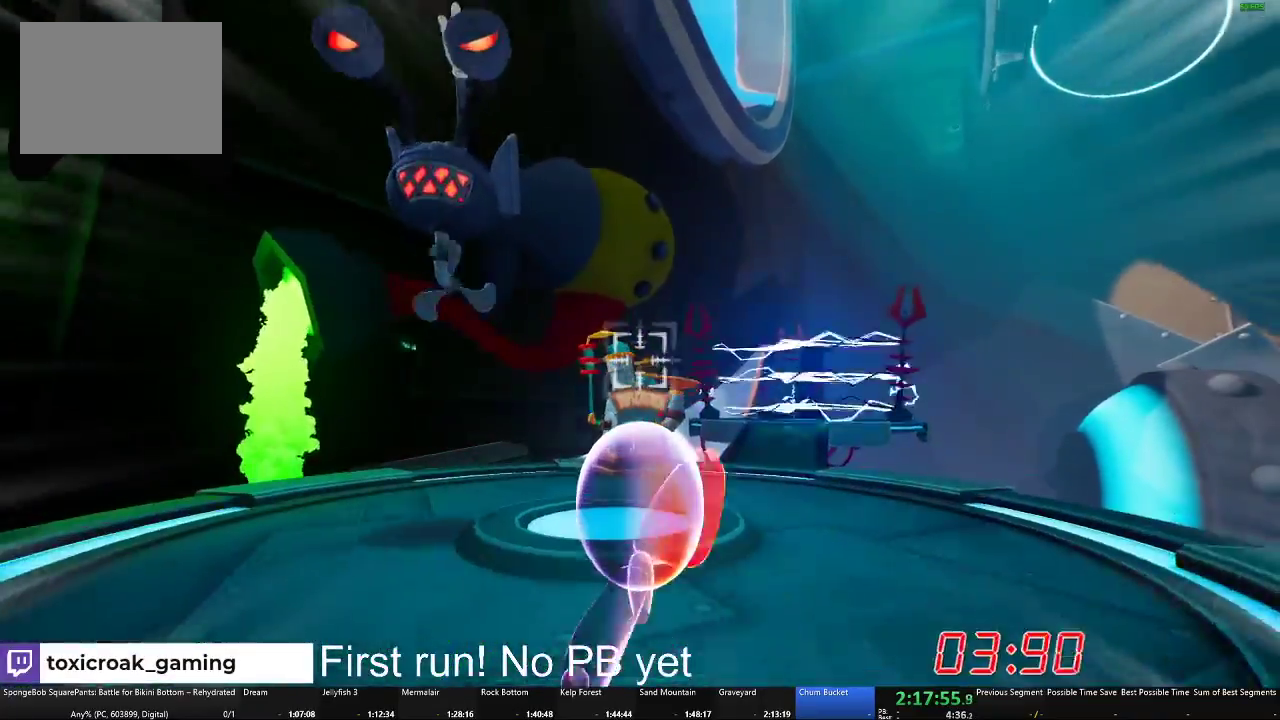
{"buttons": [], "left_stick": "center", "right_stick": "center", "events": [[117, "left_stick", "center"]]}
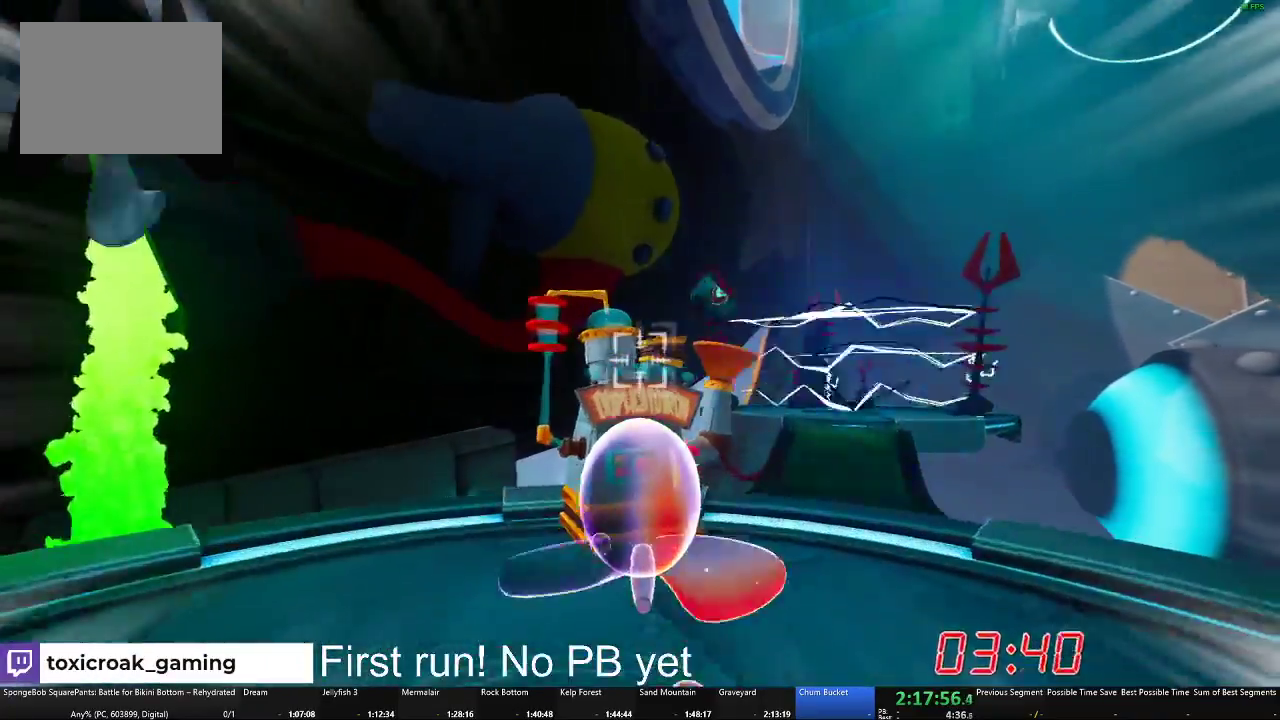
{"buttons": [], "left_stick": "center", "right_stick": "center", "events": [[200, "left_stick", "down"], [400, "left_stick", "center"]]}
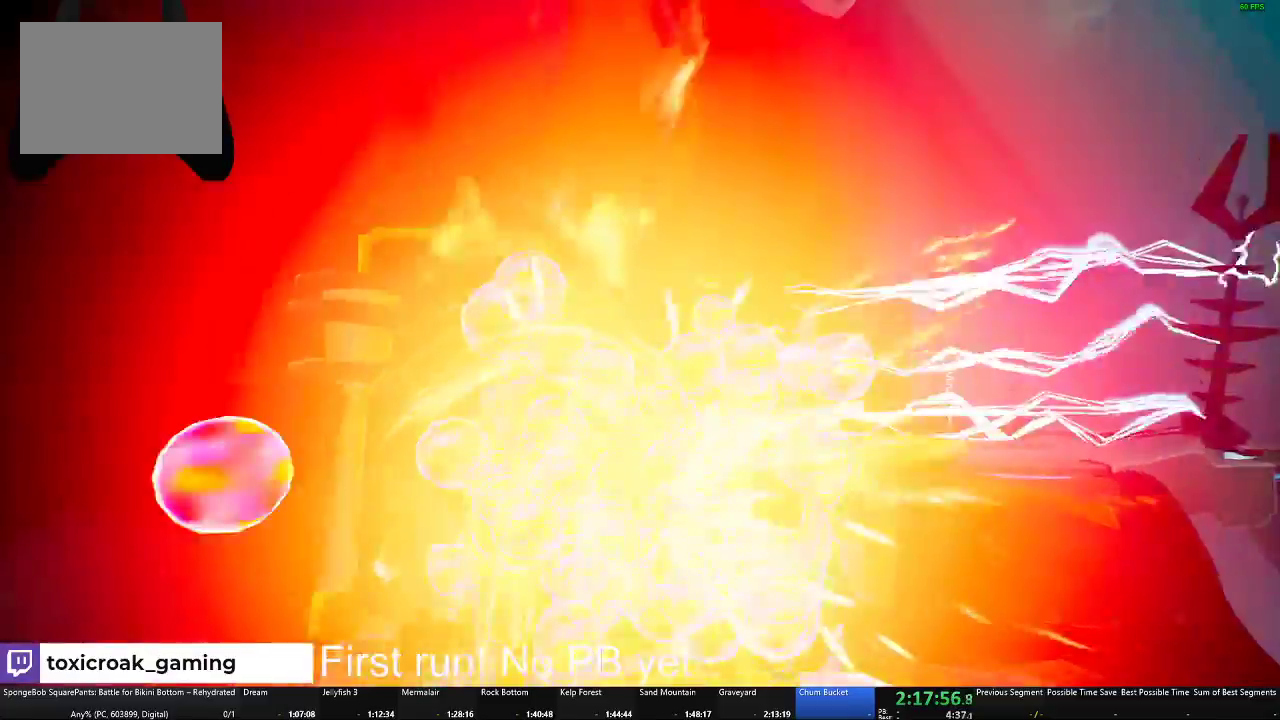
{"buttons": [], "left_stick": "center", "right_stick": "center", "events": []}
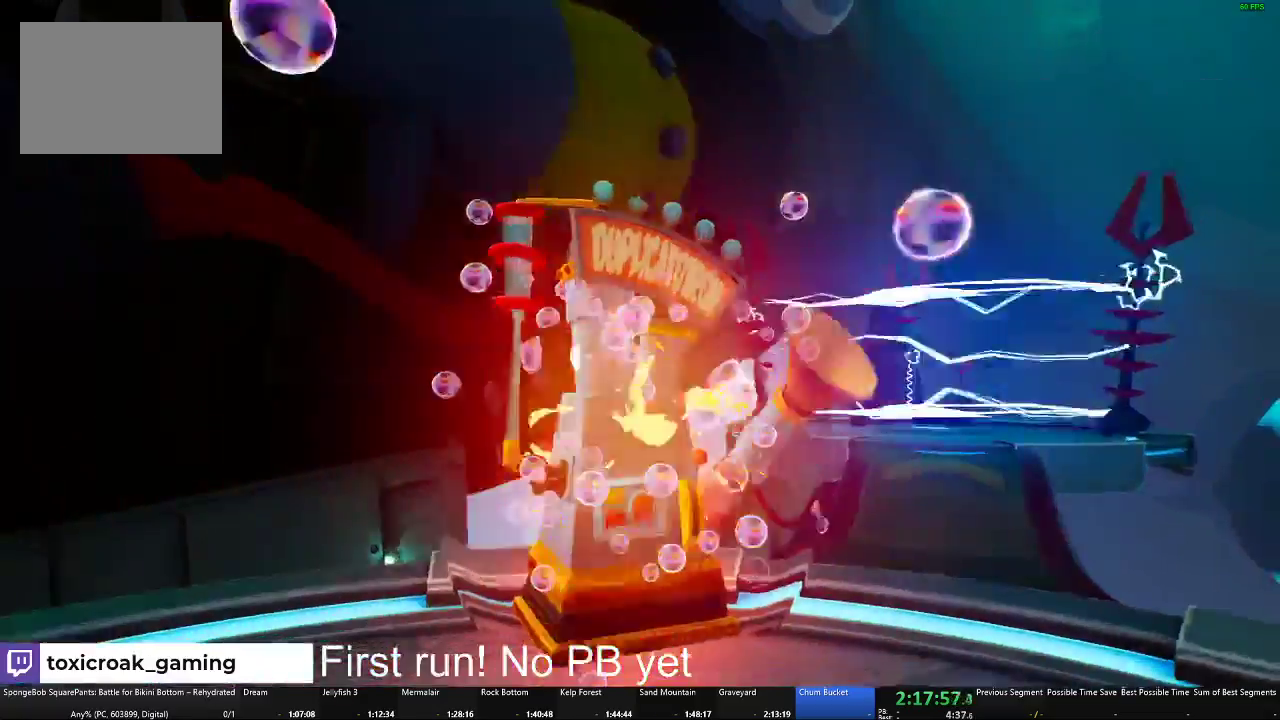
{"buttons": [], "left_stick": "center", "right_stick": "center", "events": []}
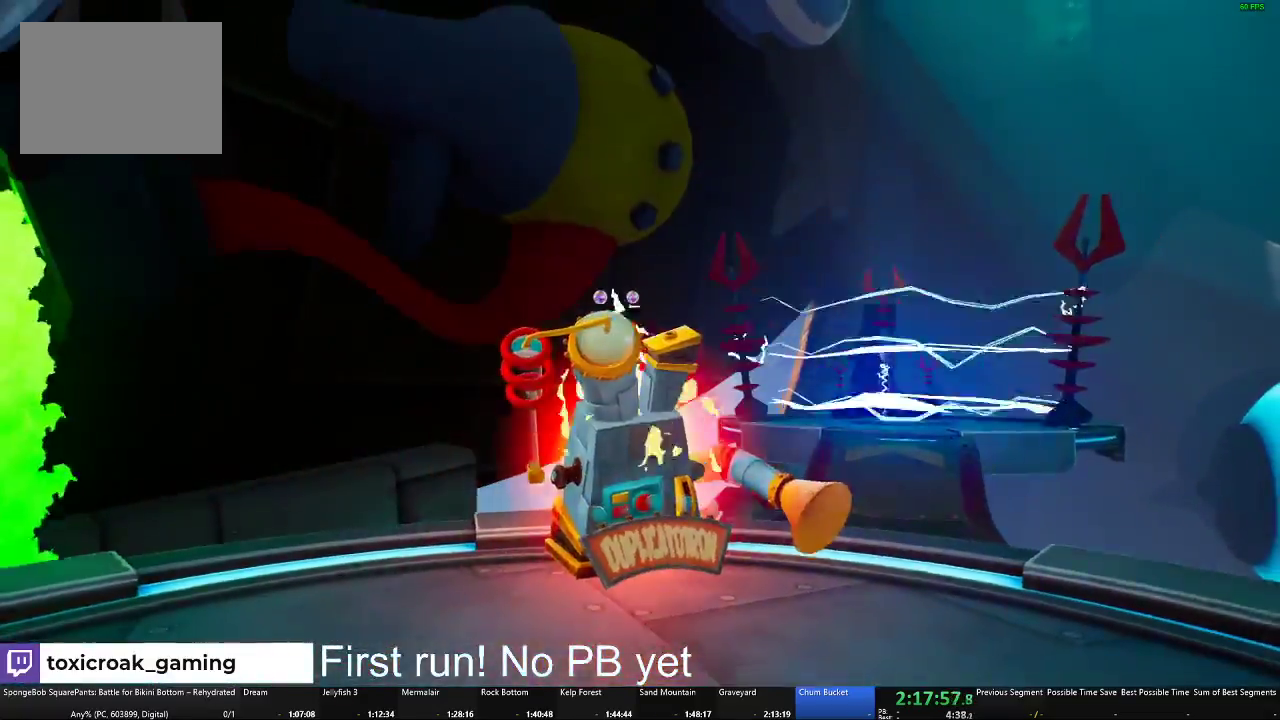
{"buttons": [], "left_stick": "center", "right_stick": "center", "events": []}
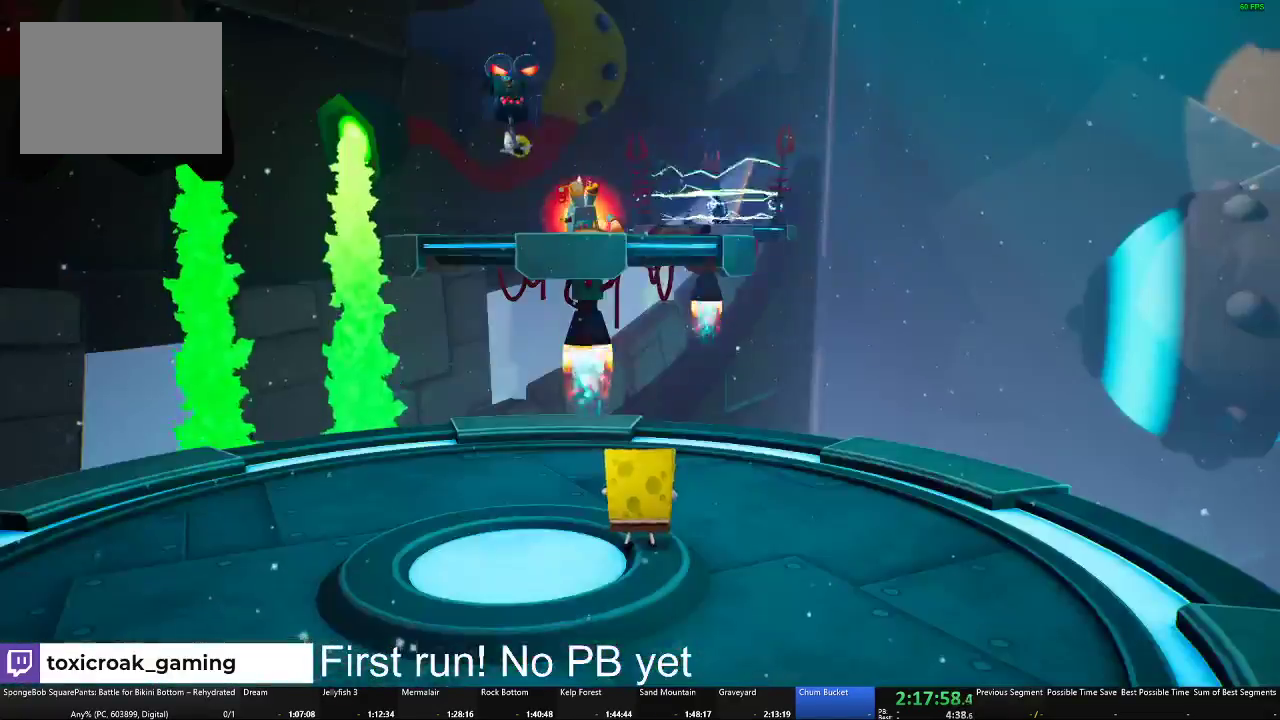
{"buttons": [], "left_stick": "down-left", "right_stick": "center", "events": [[284, "left_stick", "down-left"]]}
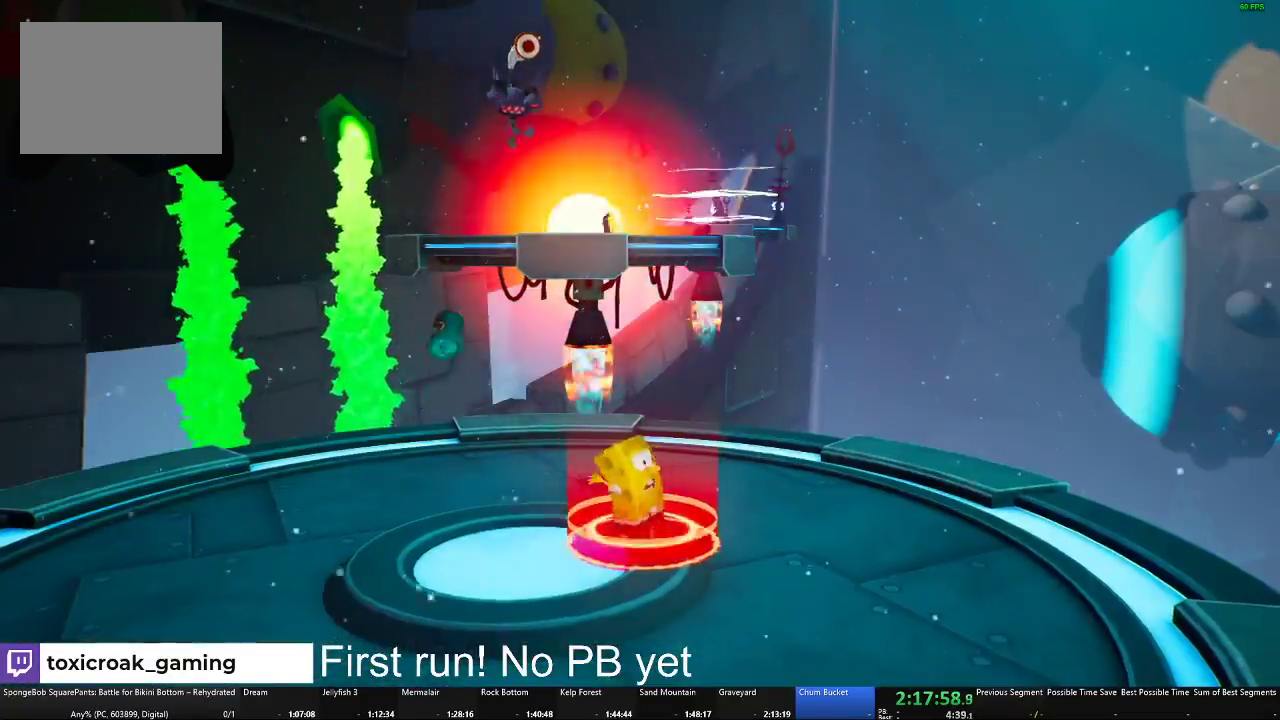
{"buttons": [], "left_stick": "left", "right_stick": "center", "events": [[468, "left_stick", "left"]]}
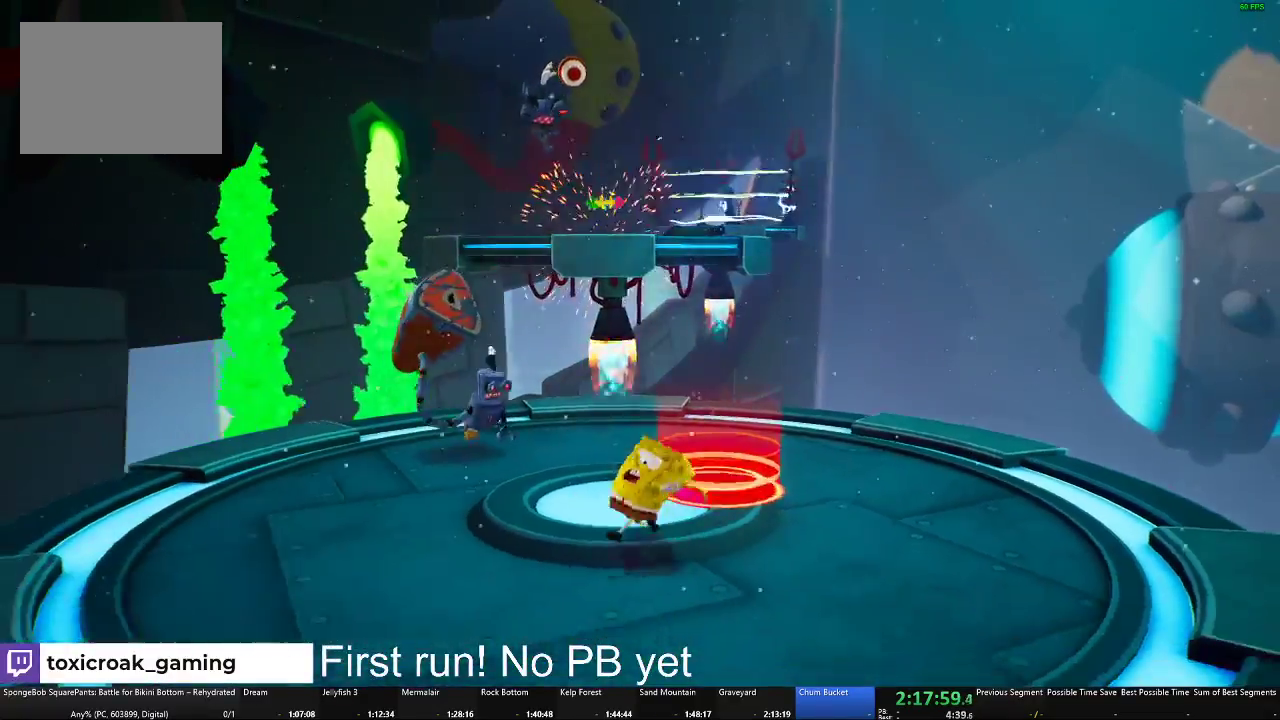
{"buttons": ["X"], "left_stick": "up", "right_stick": "center", "events": [[17, "left_stick", "up-left"], [400, "left_stick", "up"], [500, "X", "down"]]}
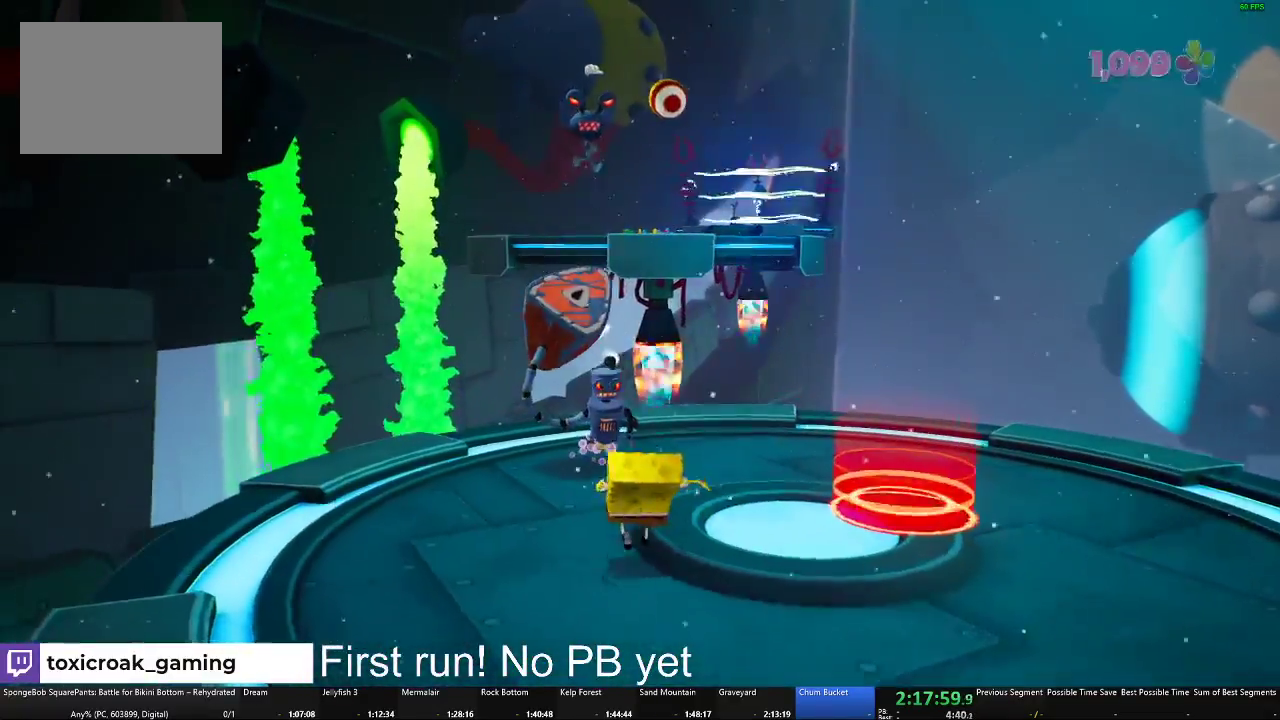
{"buttons": [], "left_stick": "down", "right_stick": "center", "events": [[217, "X", "up"], [301, "left_stick", "center"], [451, "left_stick", "down"]]}
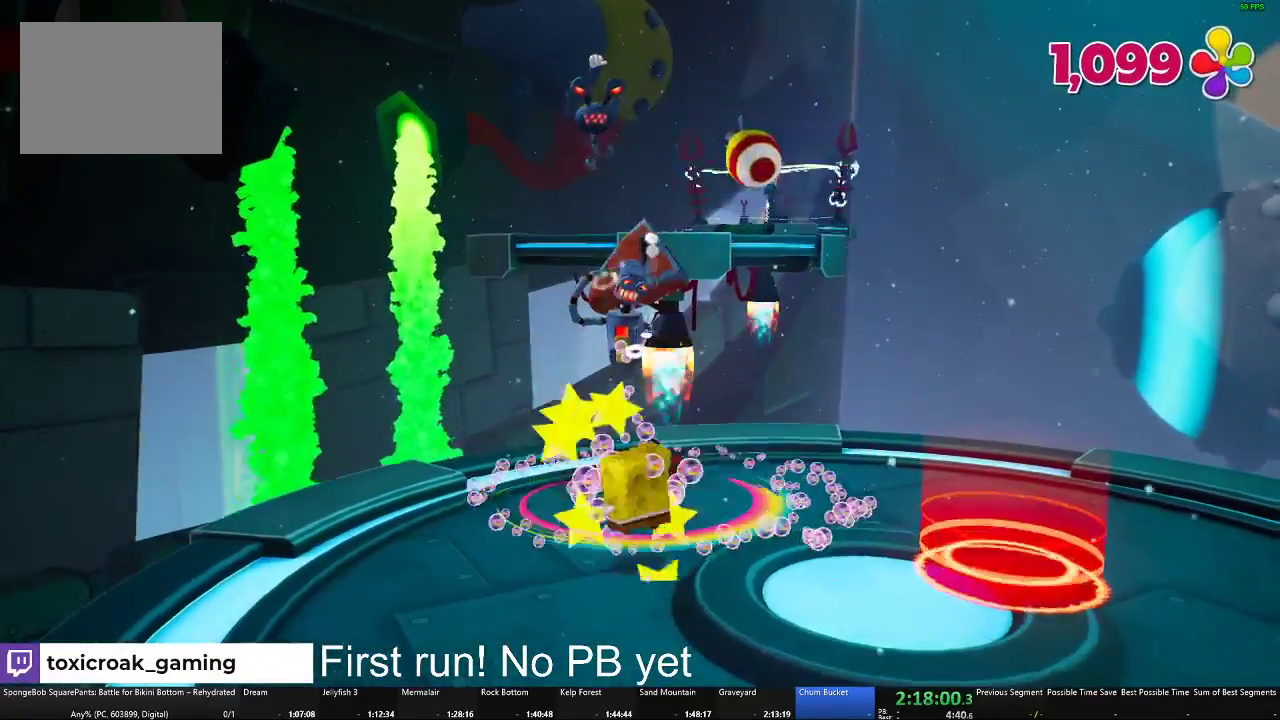
{"buttons": ["X"], "left_stick": "down-right", "right_stick": "center", "events": [[83, "left_stick", "down-right"], [350, "X", "down"]]}
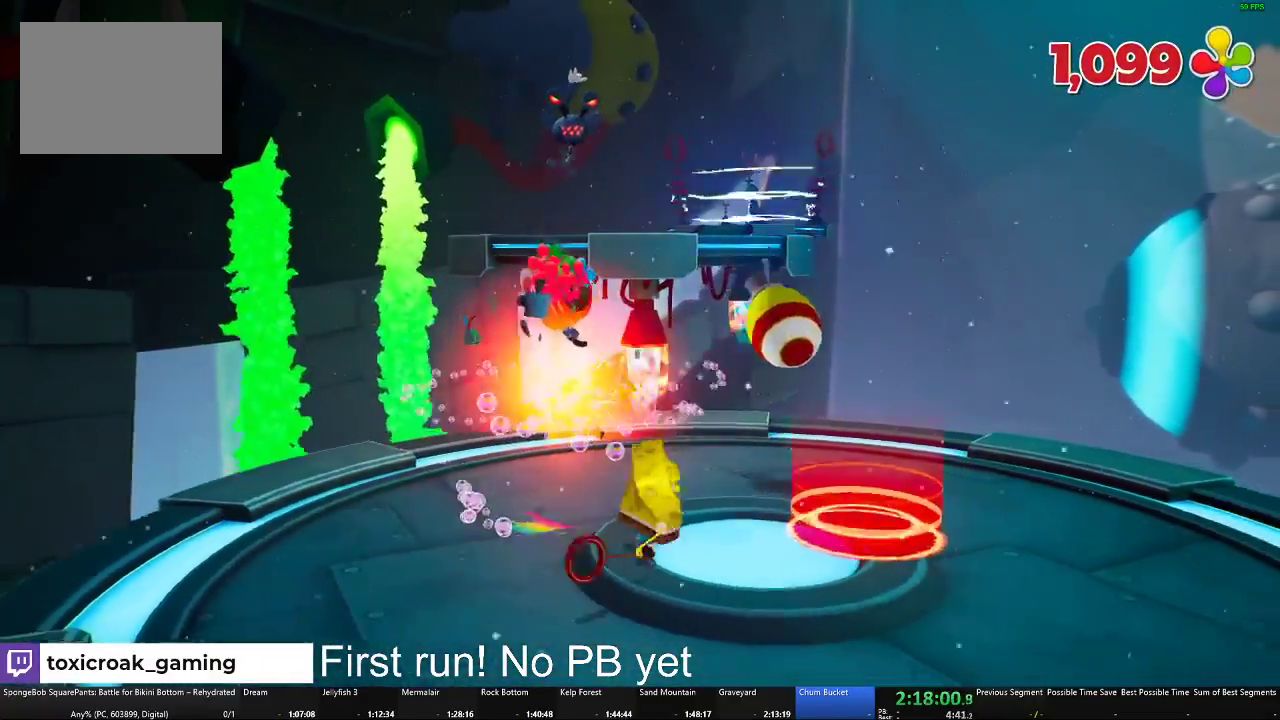
{"buttons": [], "left_stick": "center", "right_stick": "center", "events": [[101, "left_stick", "center"], [167, "X", "up"]]}
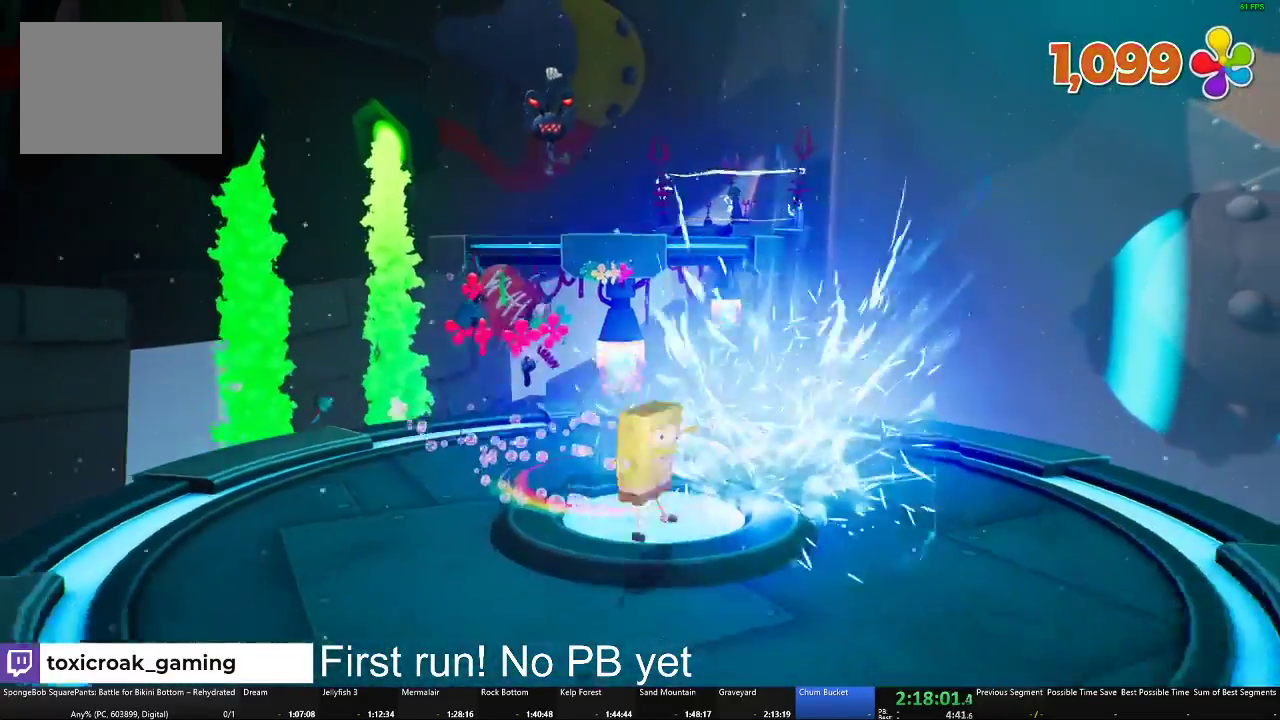
{"buttons": [], "left_stick": "up", "right_stick": "left", "events": [[234, "left_stick", "up"], [450, "right_stick", "left"]]}
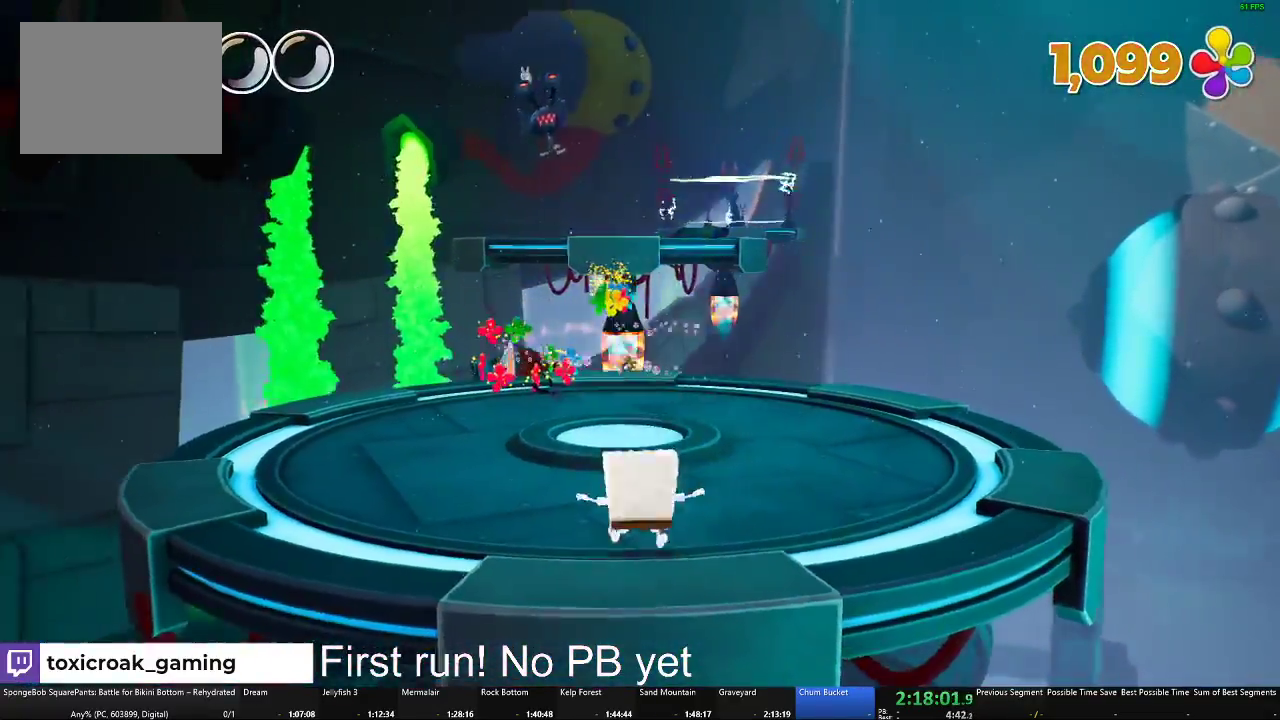
{"buttons": [], "left_stick": "center", "right_stick": "center", "events": [[34, "right_stick", "center"], [151, "L1", "down"], [284, "L1", "up"], [367, "left_stick", "center"]]}
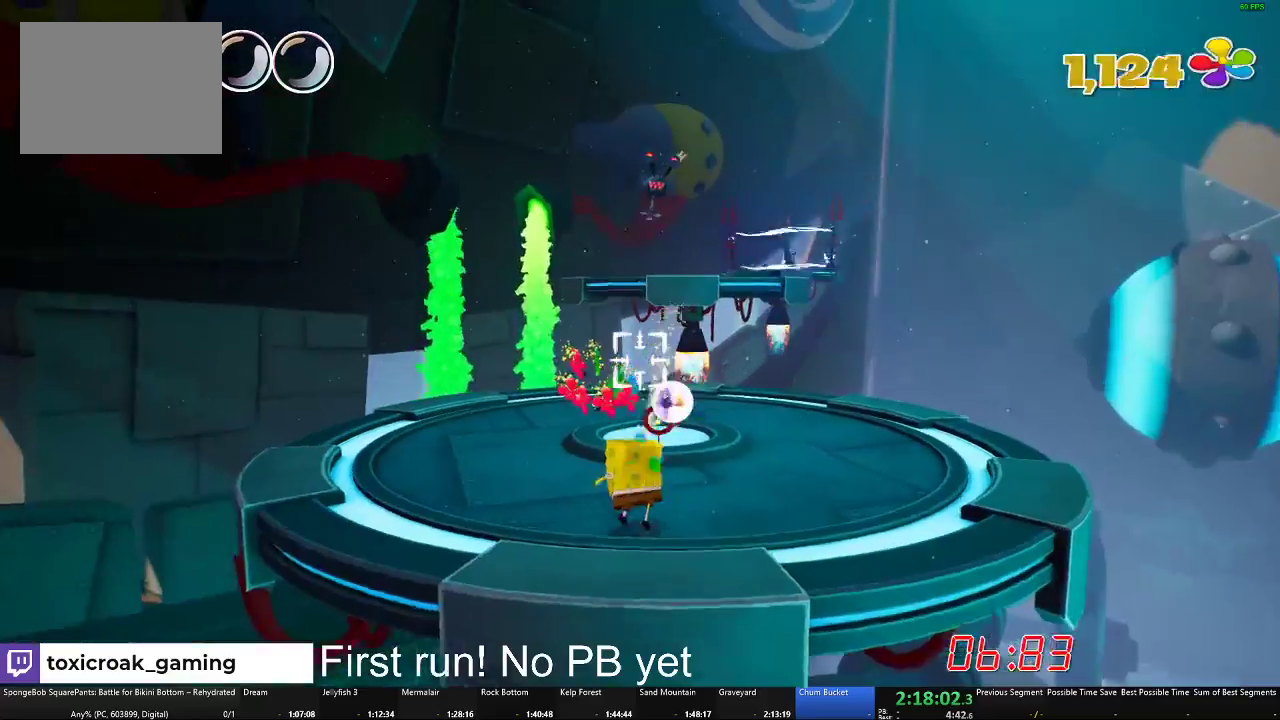
{"buttons": [], "left_stick": "center", "right_stick": "center", "events": [[183, "left_stick", "up"], [467, "left_stick", "center"]]}
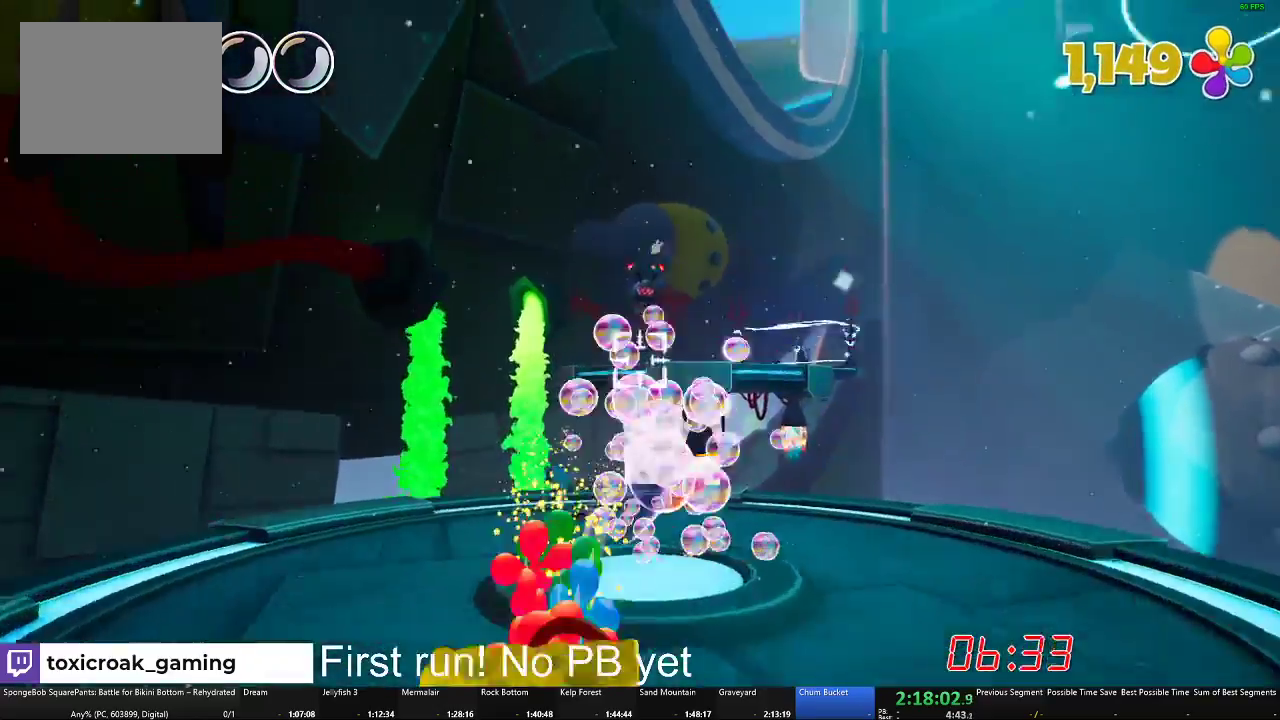
{"buttons": [], "left_stick": "center", "right_stick": "center", "events": []}
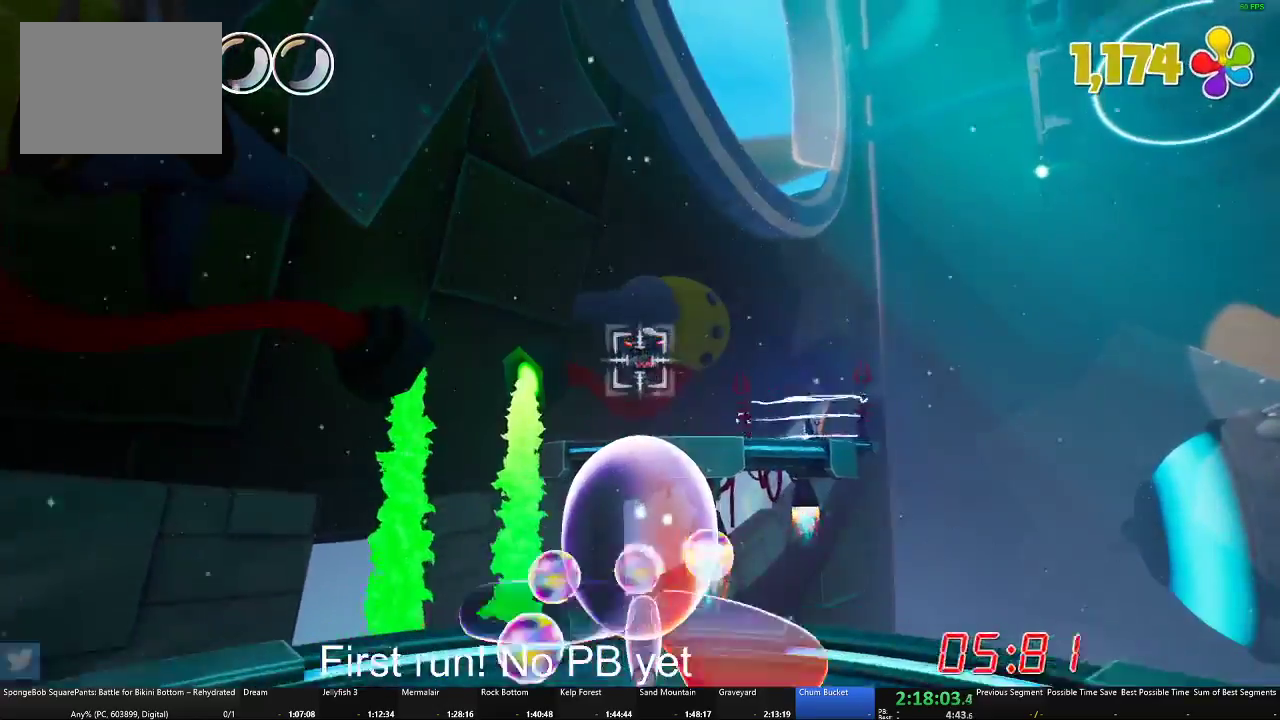
{"buttons": [], "left_stick": "center", "right_stick": "center", "events": []}
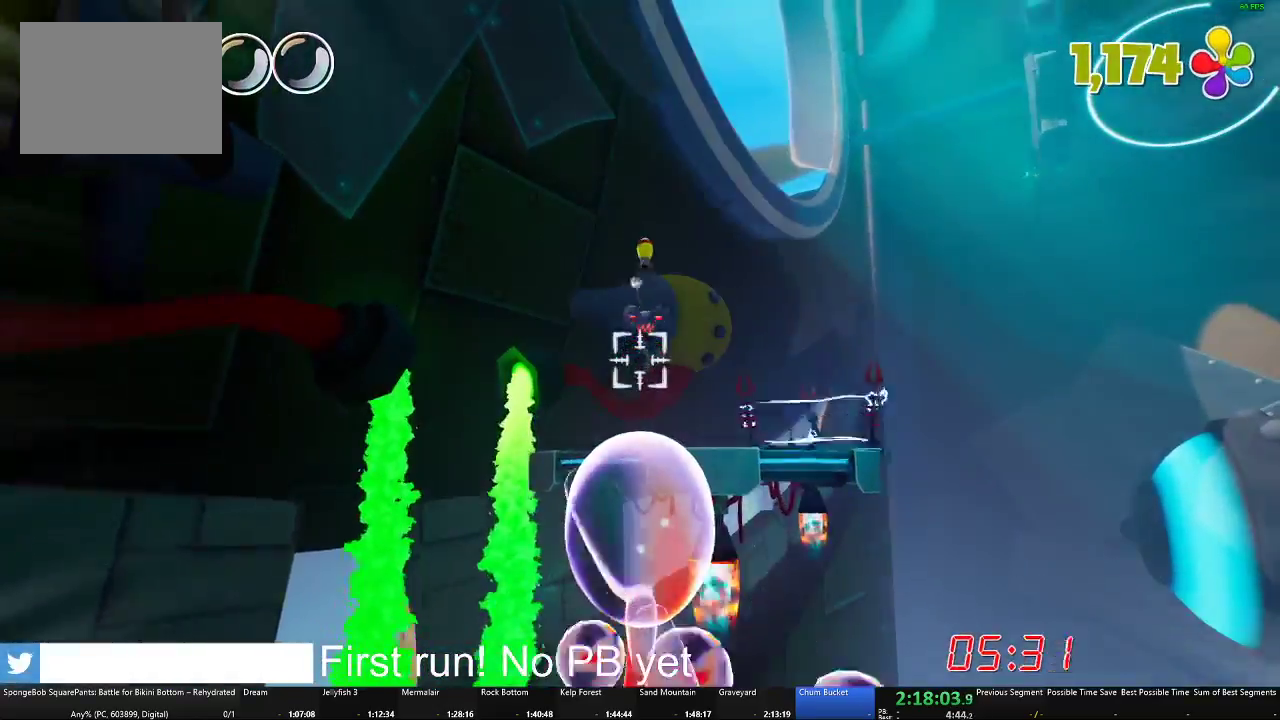
{"buttons": [], "left_stick": "center", "right_stick": "center", "events": []}
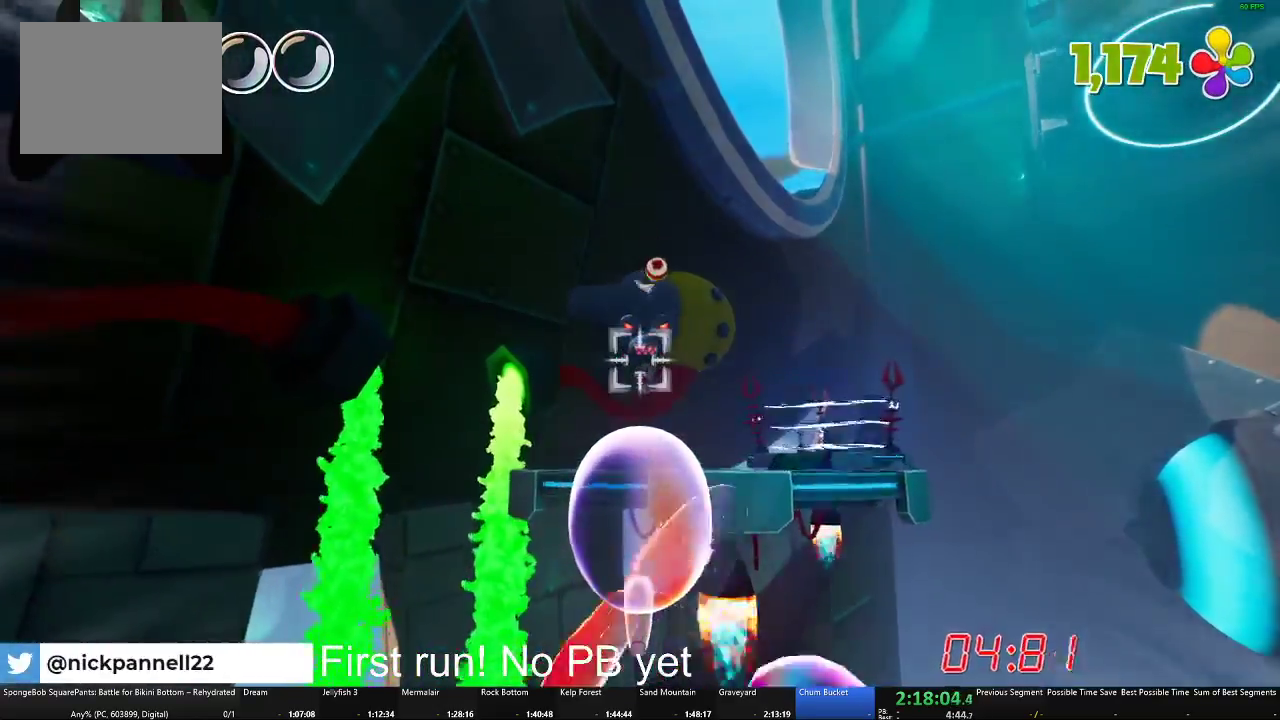
{"buttons": [], "left_stick": "center", "right_stick": "center", "events": []}
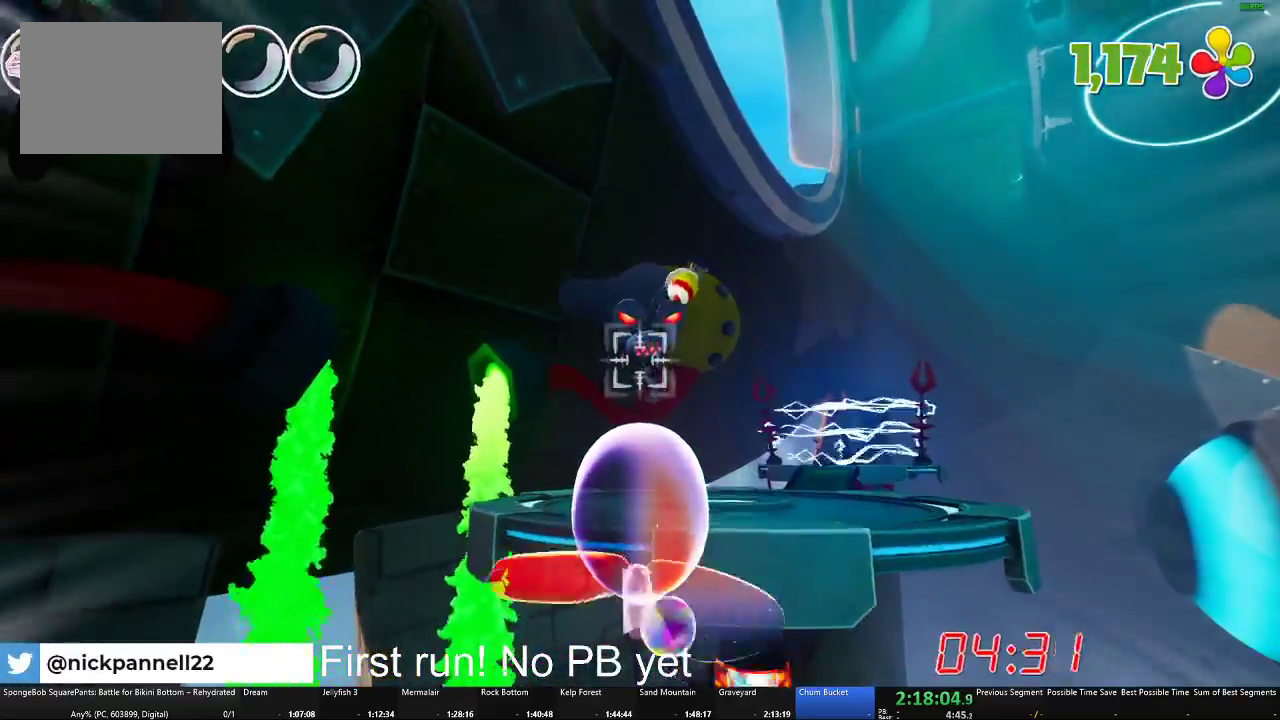
{"buttons": [], "left_stick": "center", "right_stick": "center", "events": []}
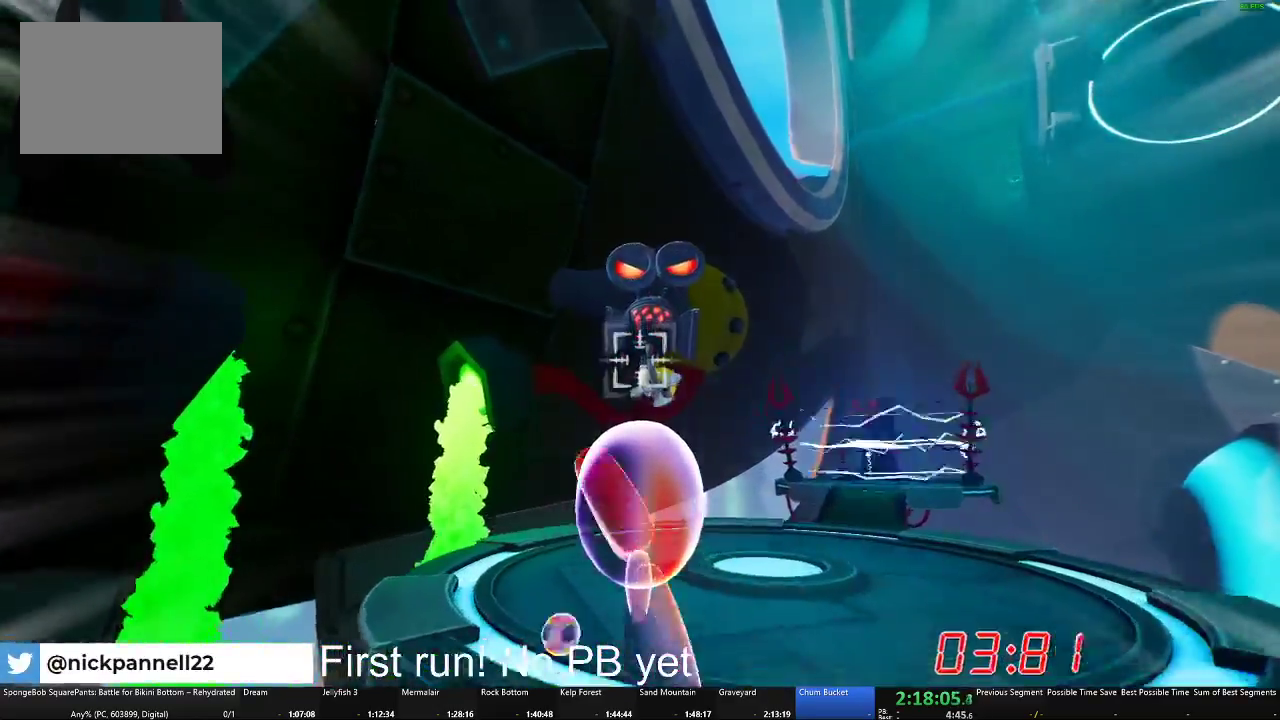
{"buttons": [], "left_stick": "up", "right_stick": "center", "events": [[234, "left_stick", "up"]]}
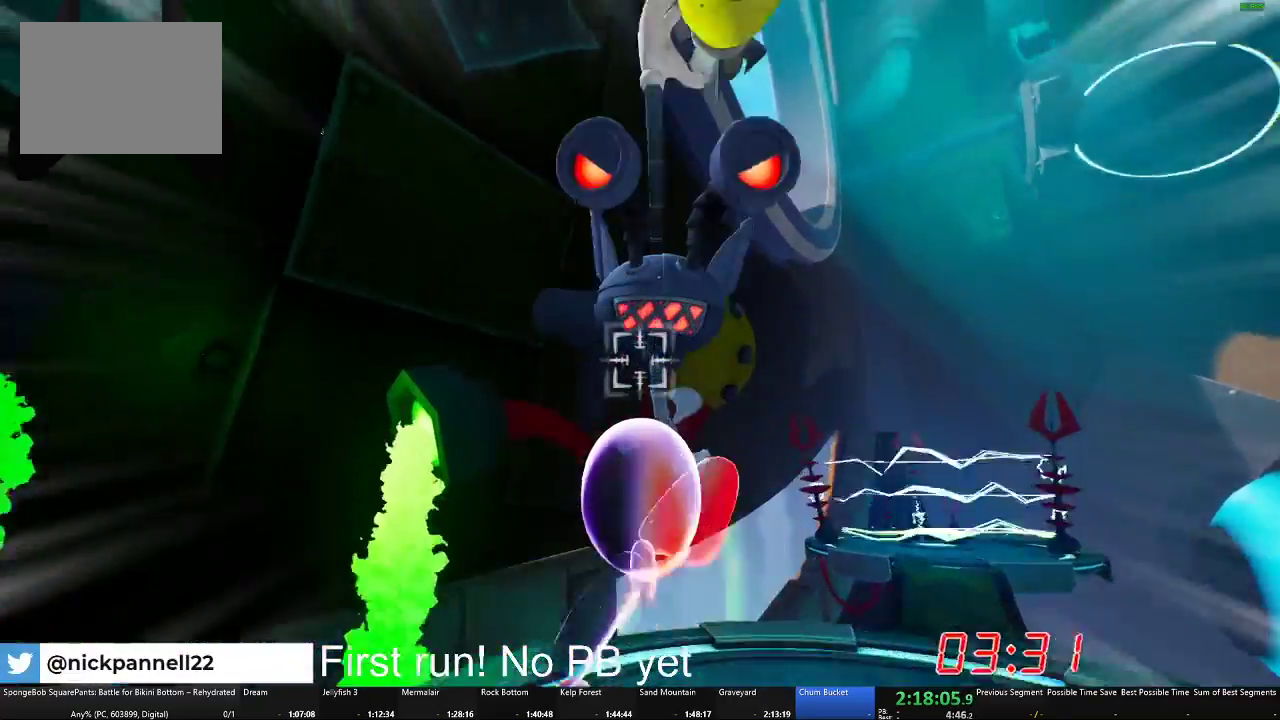
{"buttons": [], "left_stick": "center", "right_stick": "center", "events": [[34, "left_stick", "center"]]}
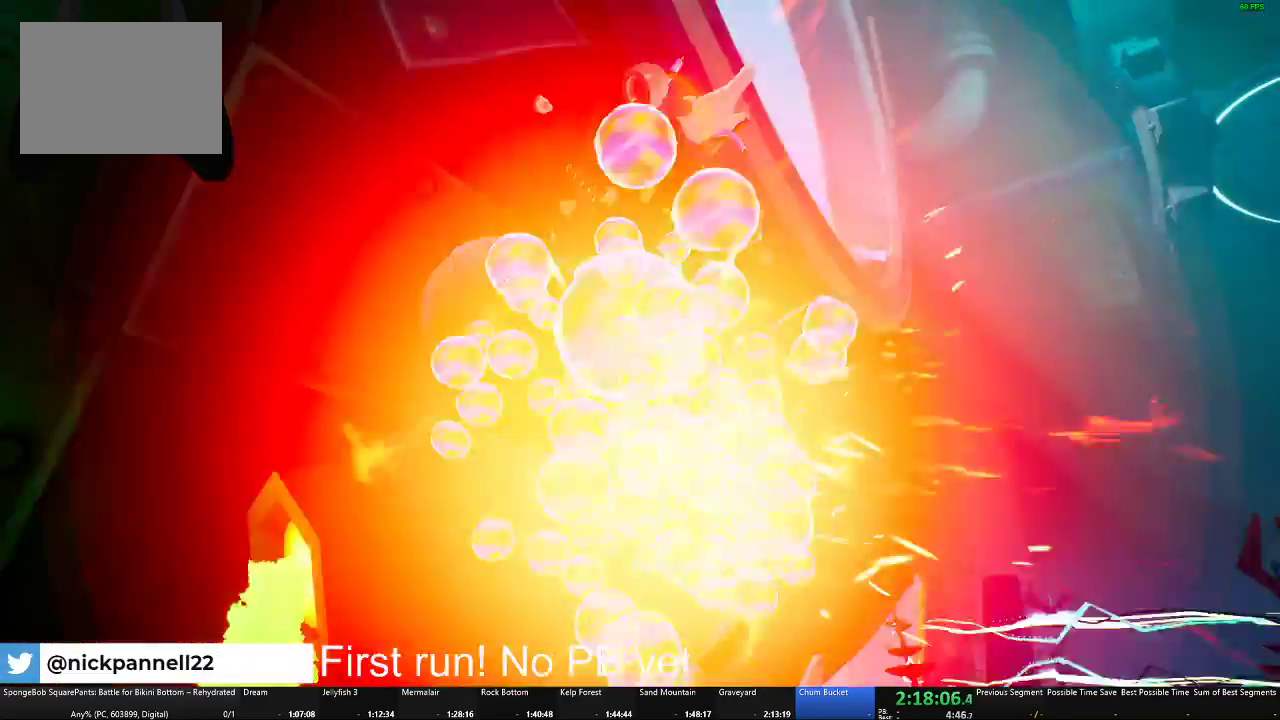
{"buttons": [], "left_stick": "center", "right_stick": "center", "events": []}
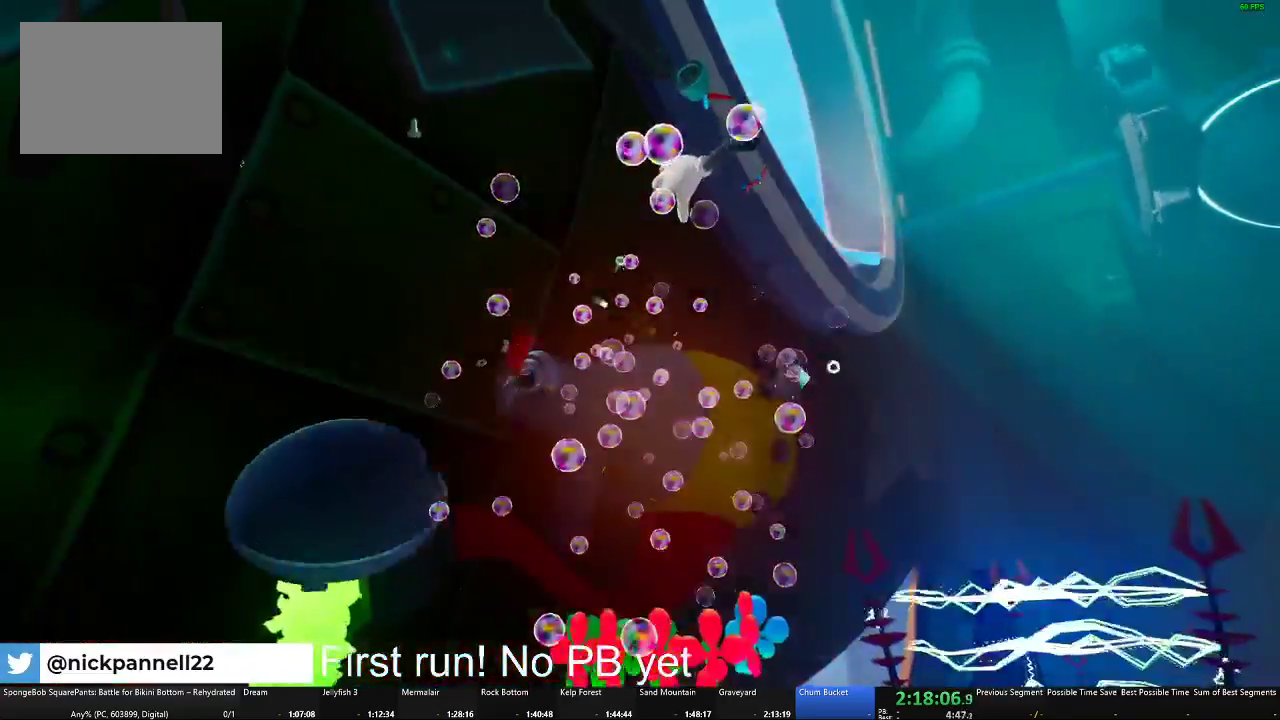
{"buttons": [], "left_stick": "center", "right_stick": "center", "events": []}
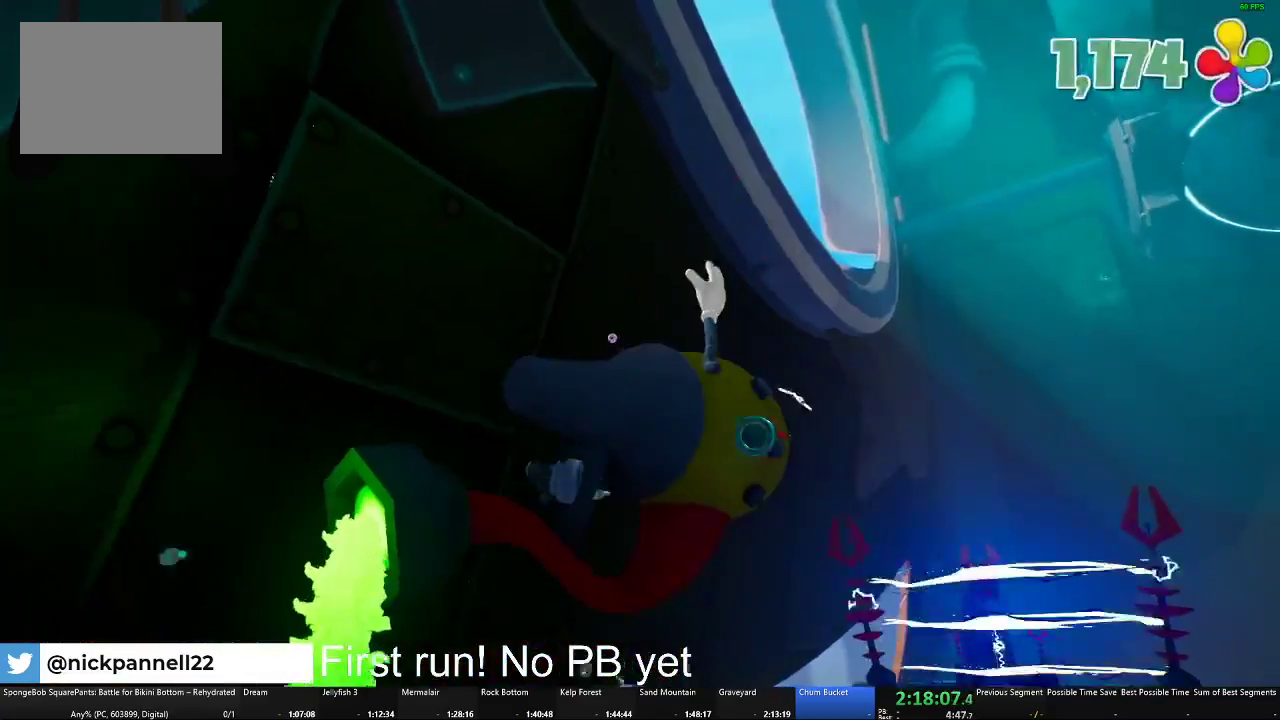
{"buttons": [], "left_stick": "left", "right_stick": "down-right", "events": [[250, "right_stick", "down-right"], [500, "left_stick", "left"]]}
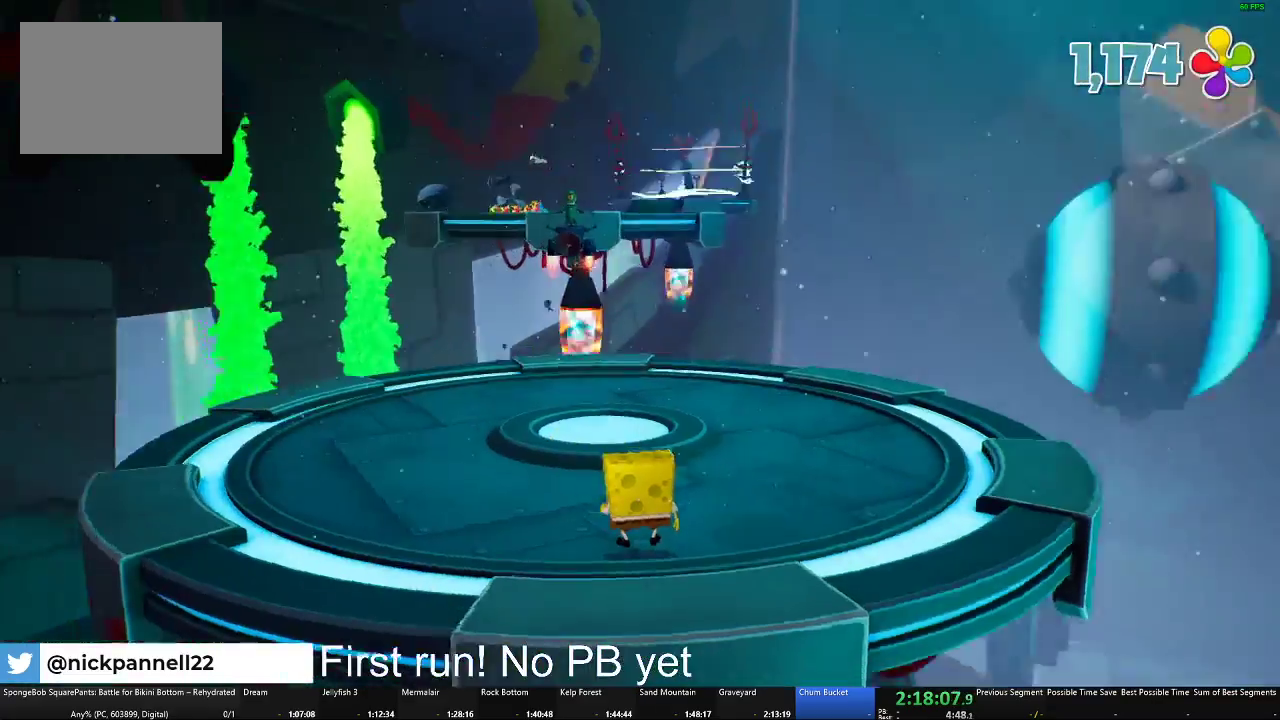
{"buttons": [], "left_stick": "left", "right_stick": "center", "events": [[51, "right_stick", "right"], [501, "right_stick", "center"]]}